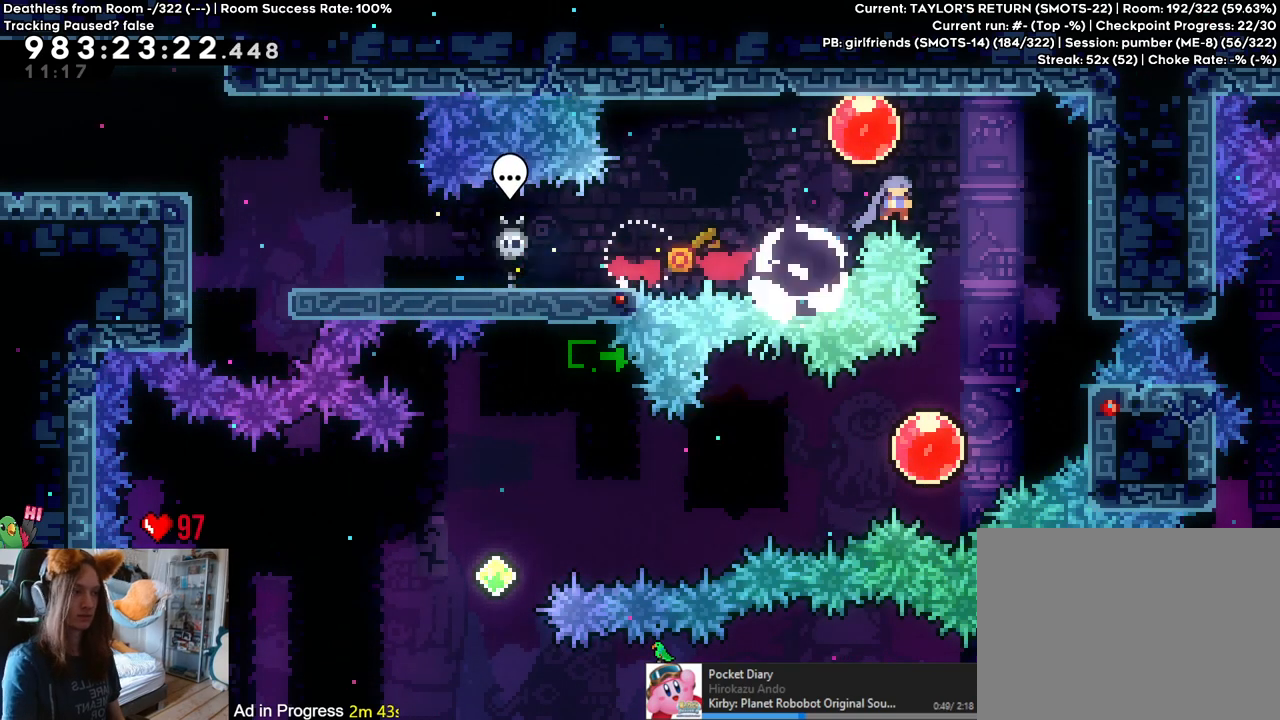
Gameplay with a controller (Nintendo layout); each line is a JSON object with the inputs held at the frame after it (dt_ms = milliseconds from this image to that frame). "events" lists button and stick changes between this image and that frame as [ms after this image, input, new state], when the widget could be followed in between. Not read: HOME L3 R1 R3.
{"dt_ms": 500, "buttons": ["L2"], "left_stick": "center", "right_stick": "center", "events": [[17, "L2", "down"], [17, "left_stick", "center"]]}
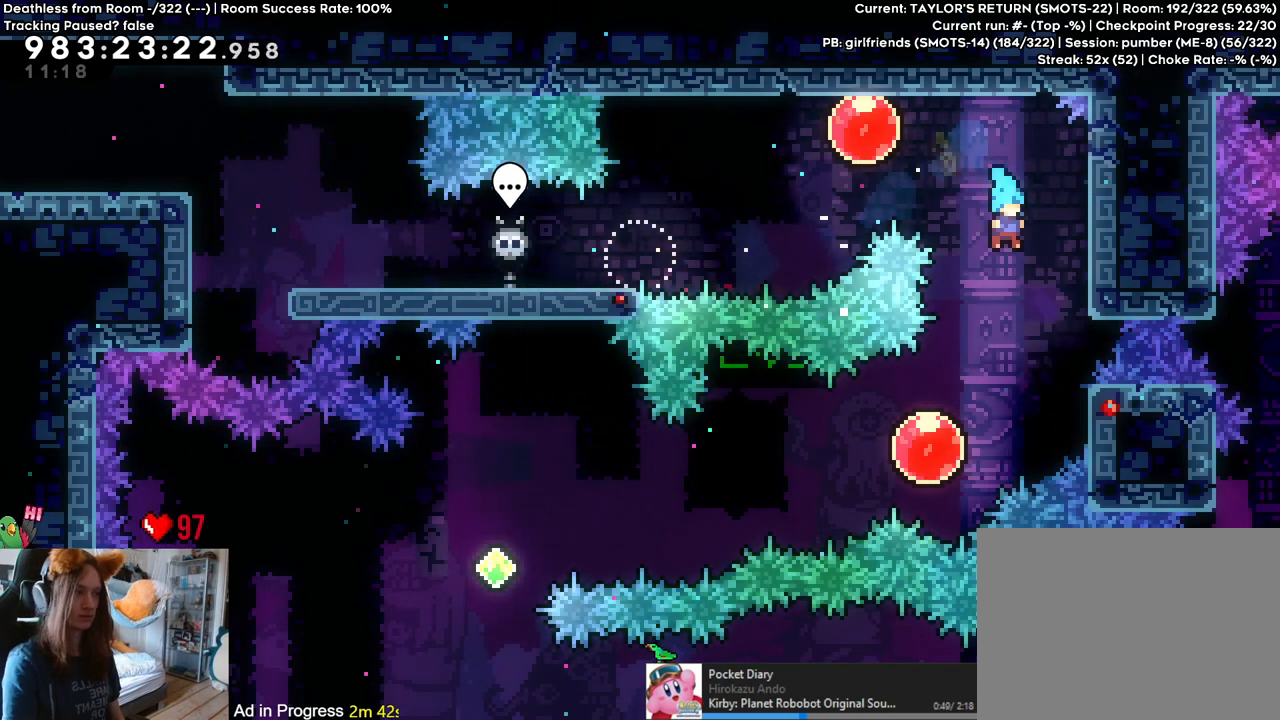
{"dt_ms": 500, "buttons": [], "left_stick": "left", "right_stick": "center", "events": [[67, "left_stick", "left"], [100, "L2", "up"], [283, "Y", "down"], [383, "Y", "up"]]}
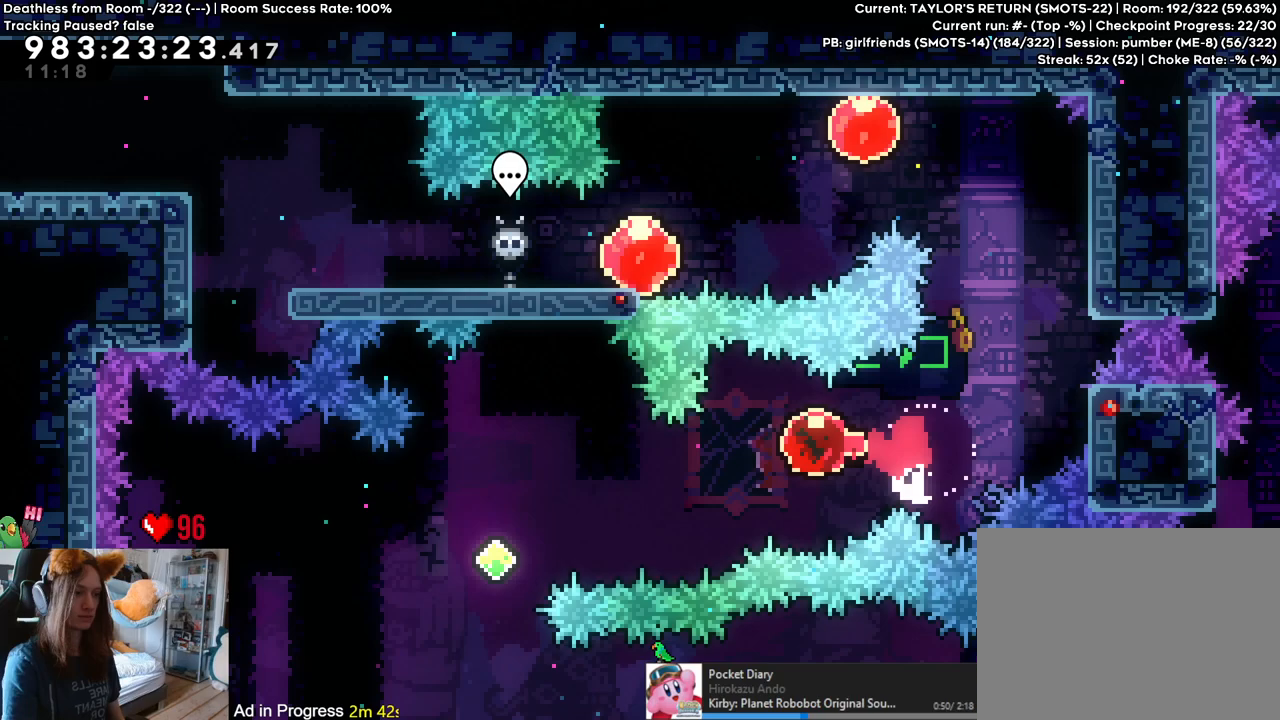
{"dt_ms": 500, "buttons": [], "left_stick": "left", "right_stick": "center", "events": [[17, "left_stick", "down-left"], [150, "Y", "down"], [267, "Y", "up"], [350, "left_stick", "left"]]}
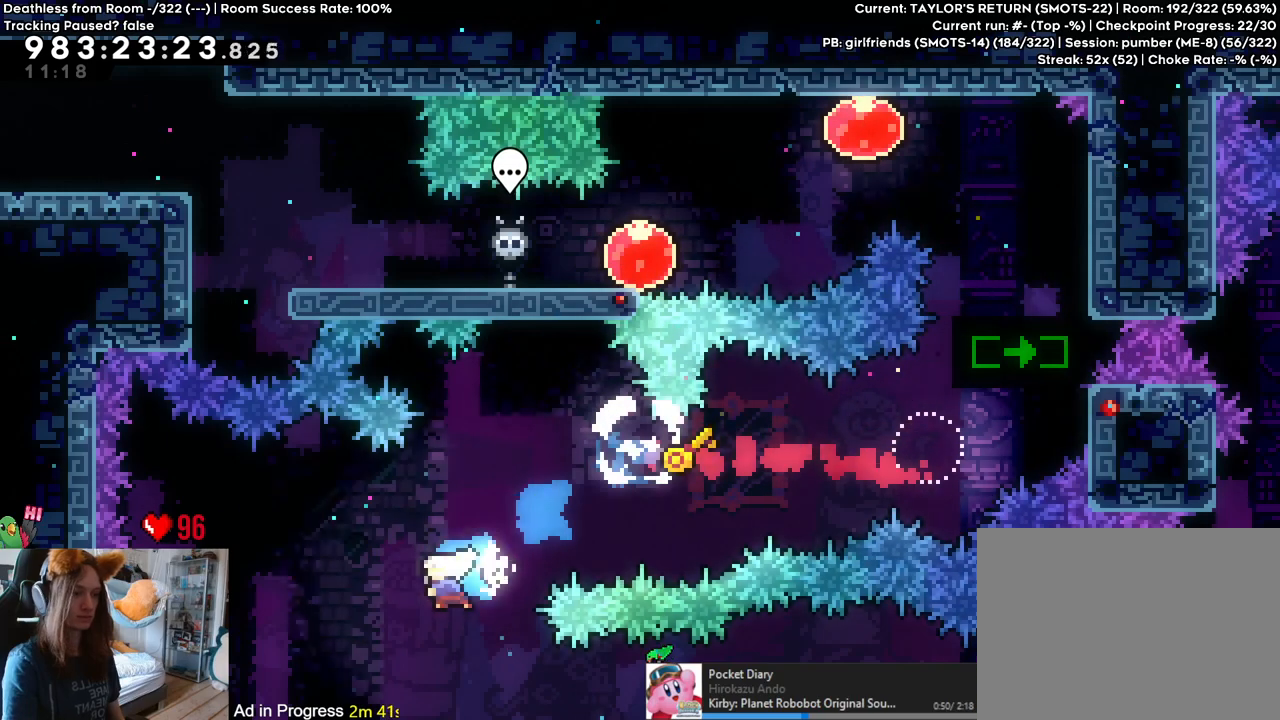
{"dt_ms": 500, "buttons": ["L2"], "left_stick": "right", "right_stick": "center", "events": [[83, "Y", "down"], [217, "Y", "up"], [283, "left_stick", "right"], [317, "L2", "down"]]}
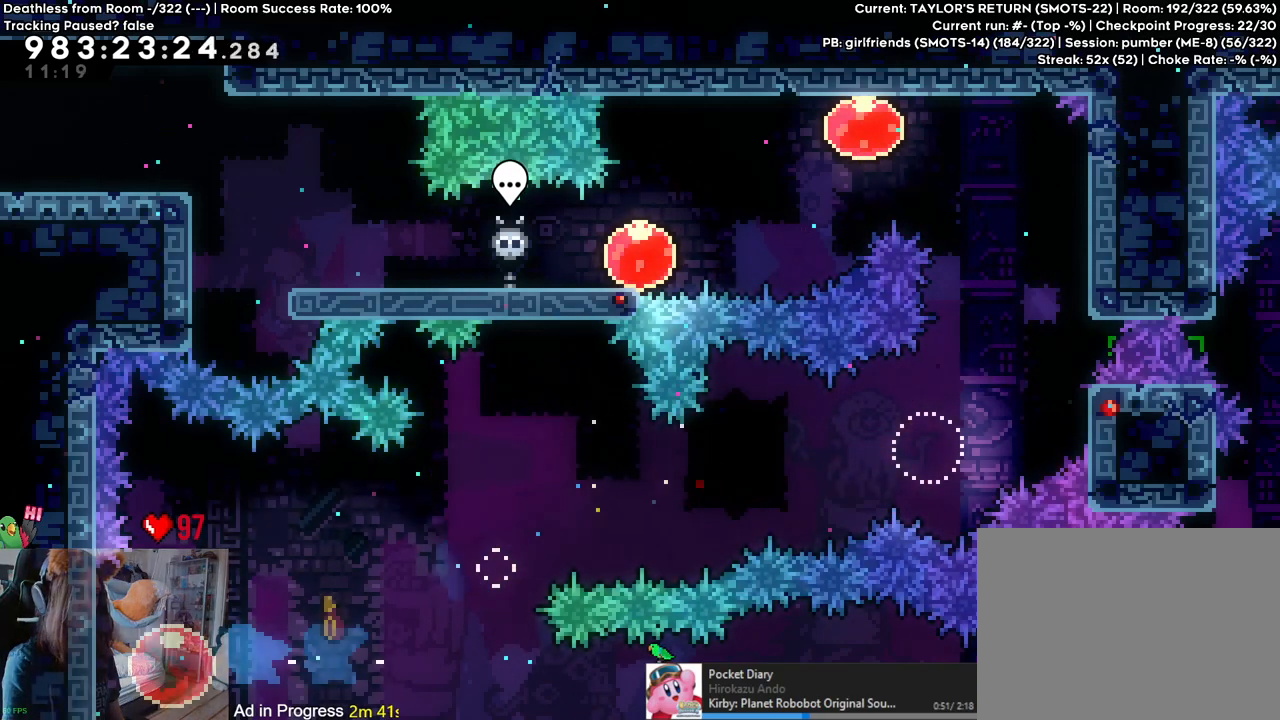
{"dt_ms": 500, "buttons": [], "left_stick": "center", "right_stick": "center"}
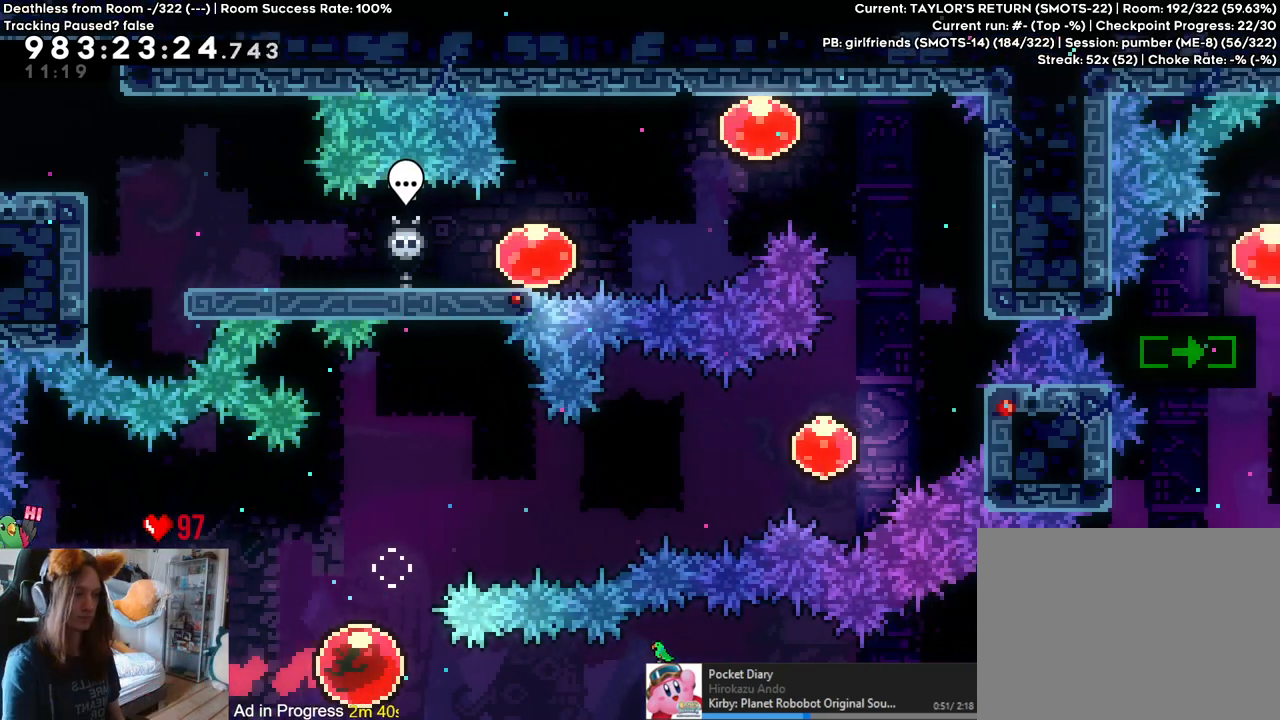
{"dt_ms": 500, "buttons": [], "left_stick": "center", "right_stick": "center", "events": []}
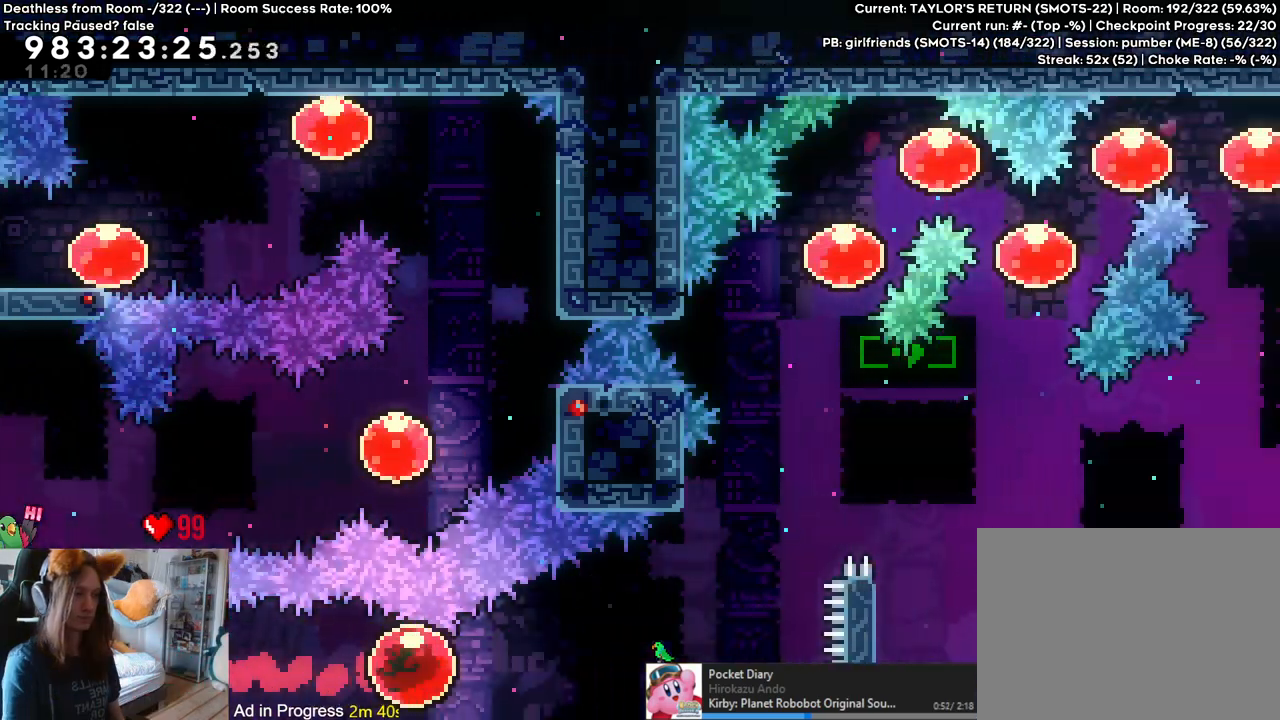
{"dt_ms": 1000, "buttons": [], "left_stick": "up-right", "right_stick": "center"}
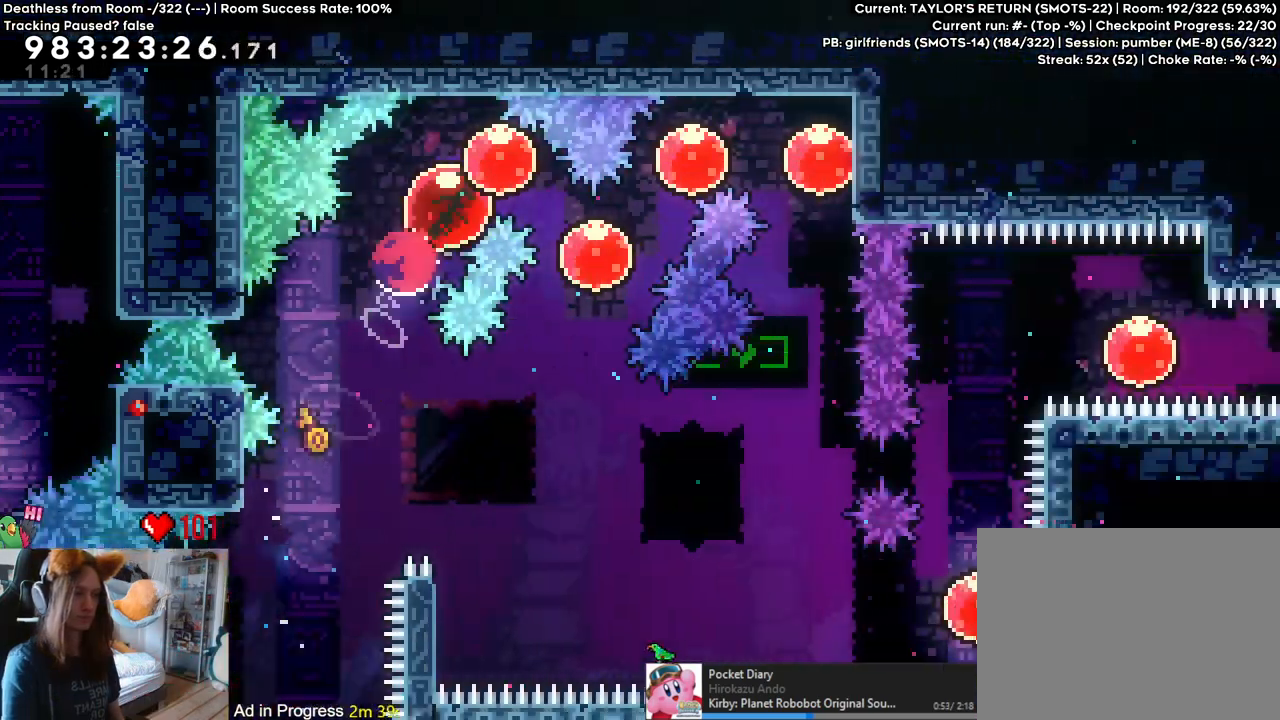
{"dt_ms": 500, "buttons": [], "left_stick": "right", "right_stick": "center", "events": [[67, "left_stick", "down-right"], [100, "Y", "down"], [217, "Y", "up"], [267, "left_stick", "up-right"], [300, "Y", "down"], [383, "Y", "up"], [467, "left_stick", "right"]]}
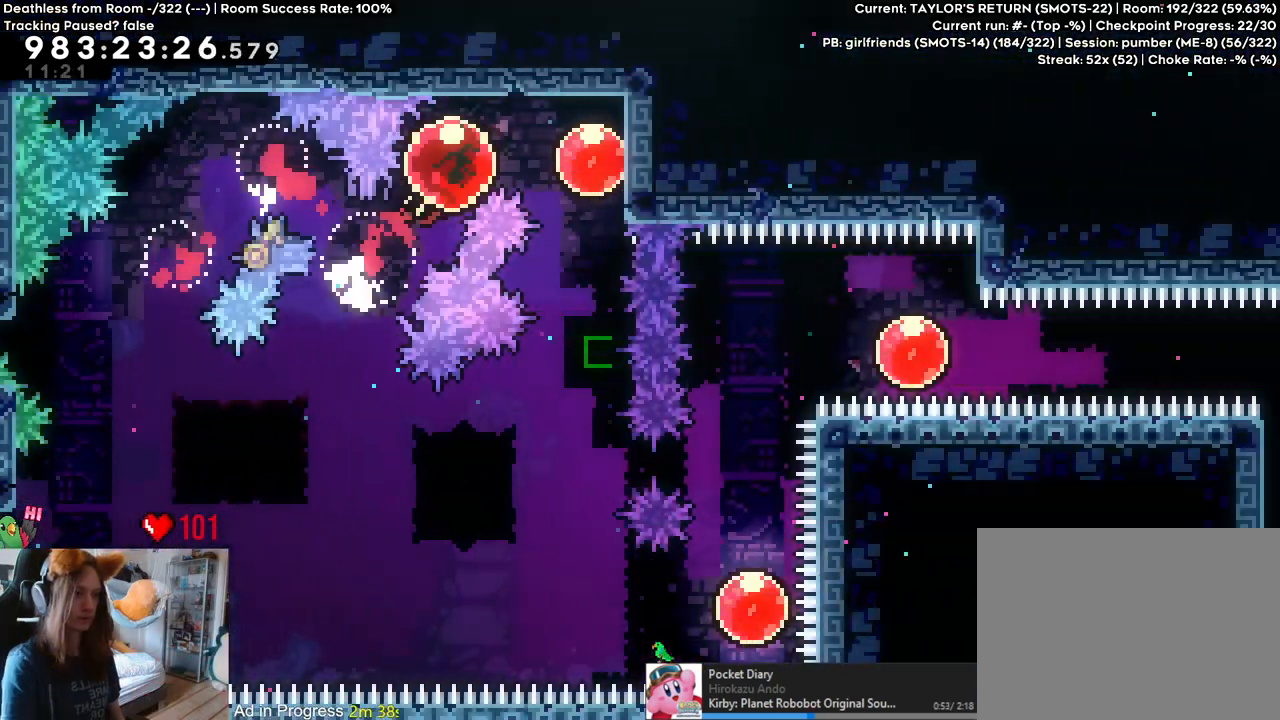
{"dt_ms": 500, "buttons": [], "left_stick": "center", "right_stick": "center", "events": [[17, "Y", "down"], [133, "Y", "up"], [217, "left_stick", "down"], [267, "Y", "down"], [350, "Y", "up"], [467, "left_stick", "center"]]}
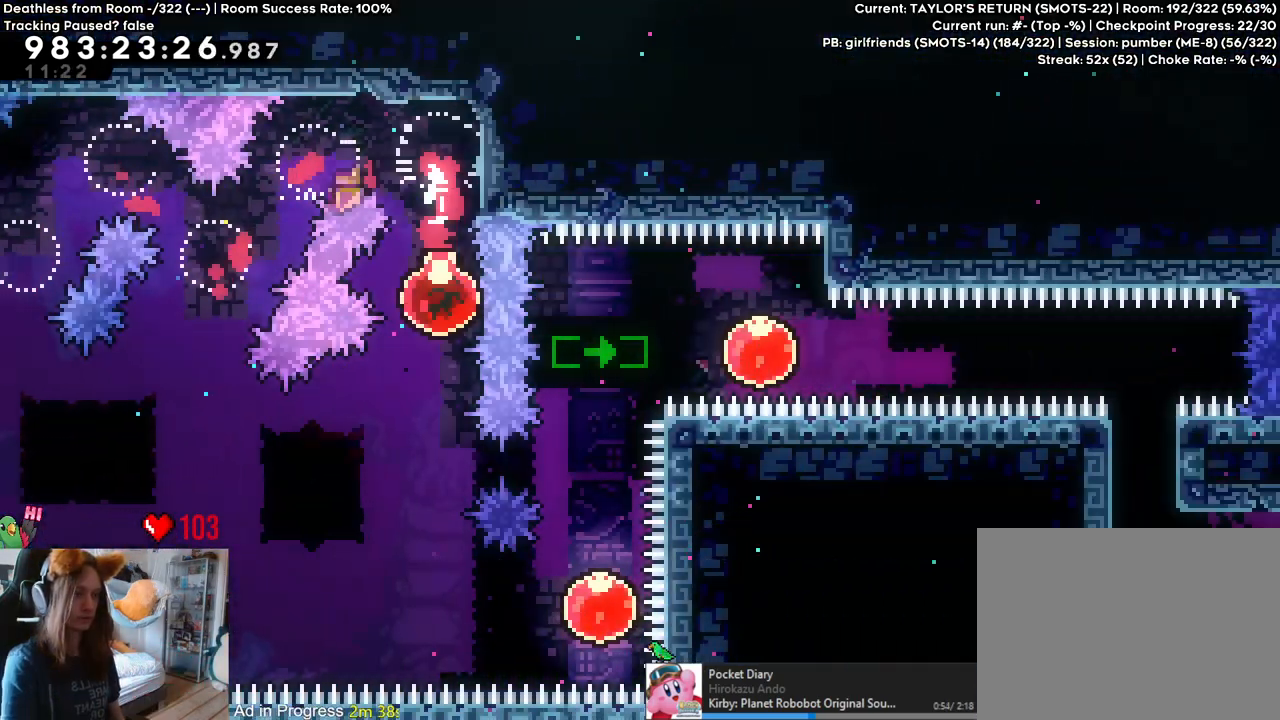
{"dt_ms": 500, "buttons": [], "left_stick": "up", "right_stick": "center", "events": [[233, "left_stick", "right"], [283, "Y", "down"], [383, "Y", "up"], [483, "left_stick", "up"]]}
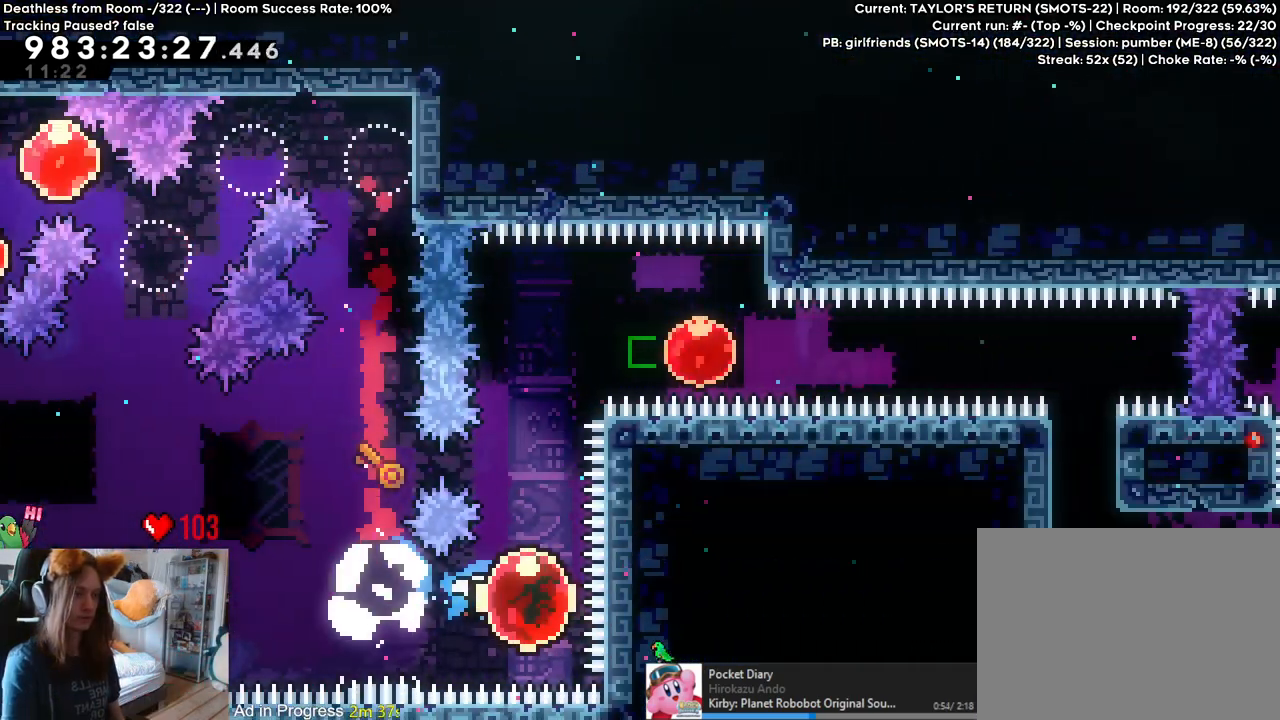
{"dt_ms": 500, "buttons": [], "left_stick": "right", "right_stick": "center", "events": [[17, "Y", "down"], [100, "Y", "up"], [150, "DPAD_DOWN", "down"], [200, "DPAD_DOWN", "up"], [233, "left_stick", "right"], [333, "Y", "down"], [467, "Y", "up"]]}
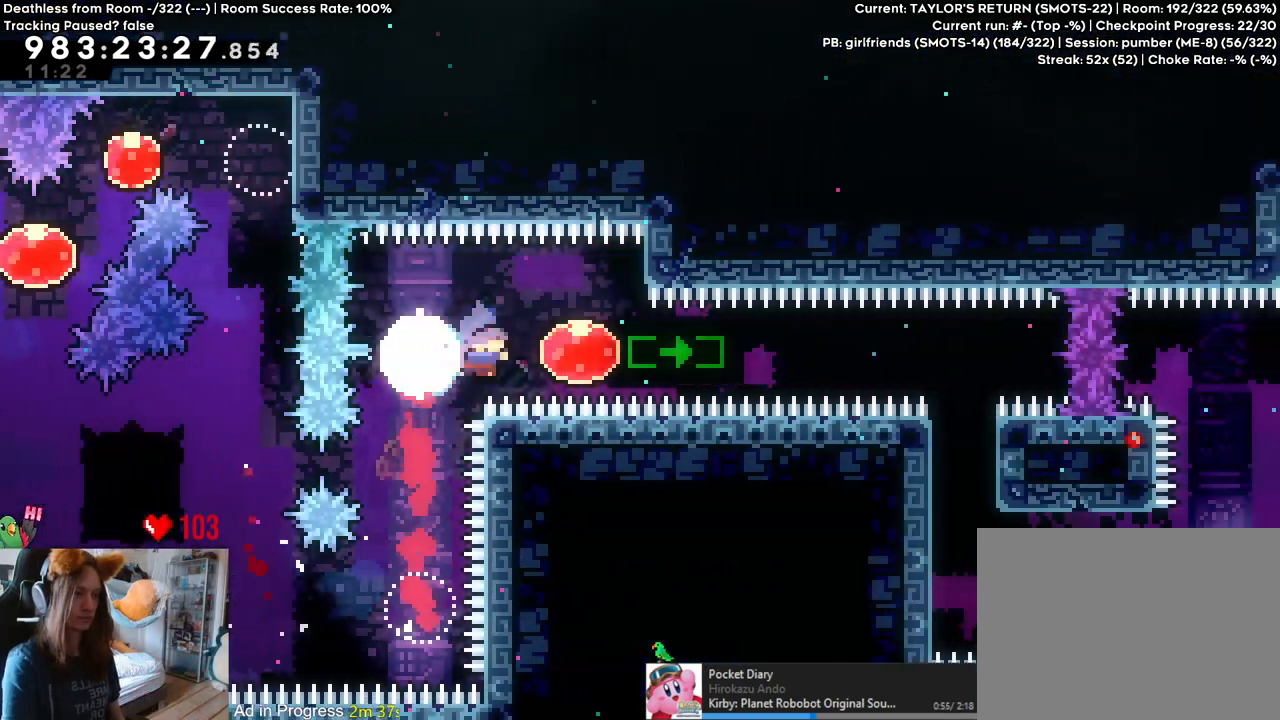
{"dt_ms": 500, "buttons": [], "left_stick": "left", "right_stick": "center", "events": [[67, "Y", "down"], [217, "Y", "up"], [367, "left_stick", "left"]]}
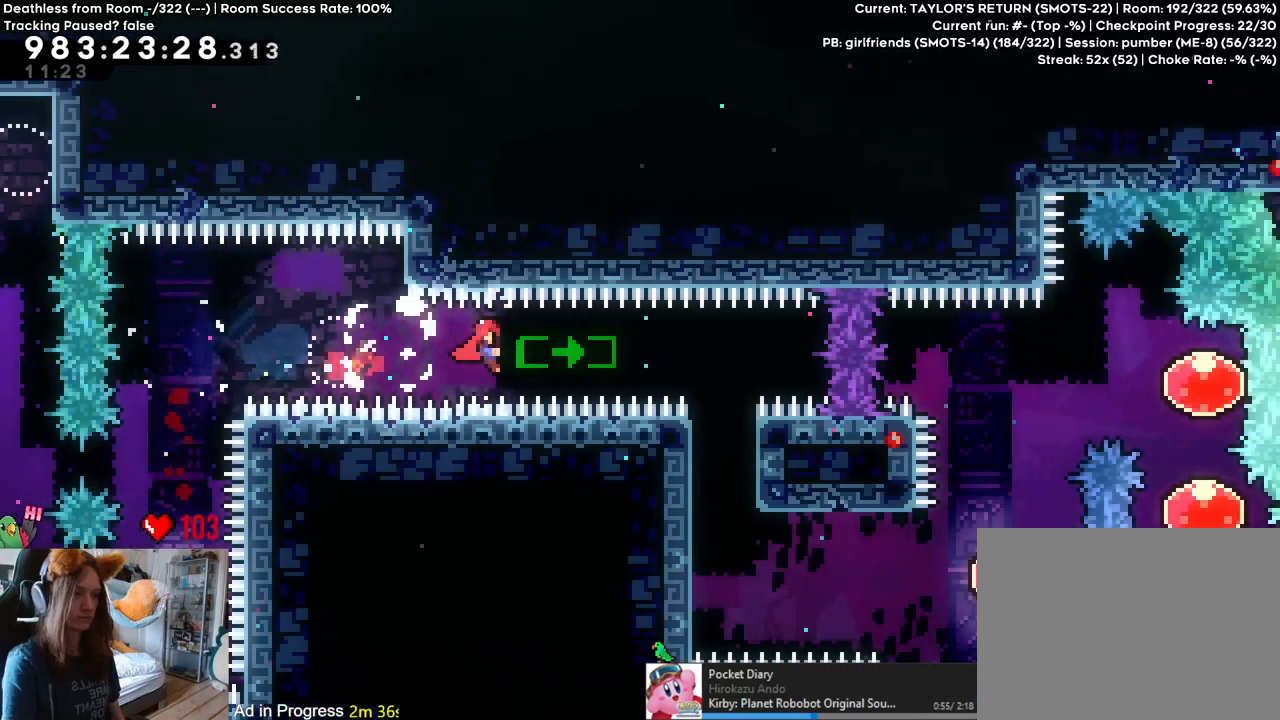
{"dt_ms": 500, "buttons": [], "left_stick": "left", "right_stick": "center", "events": []}
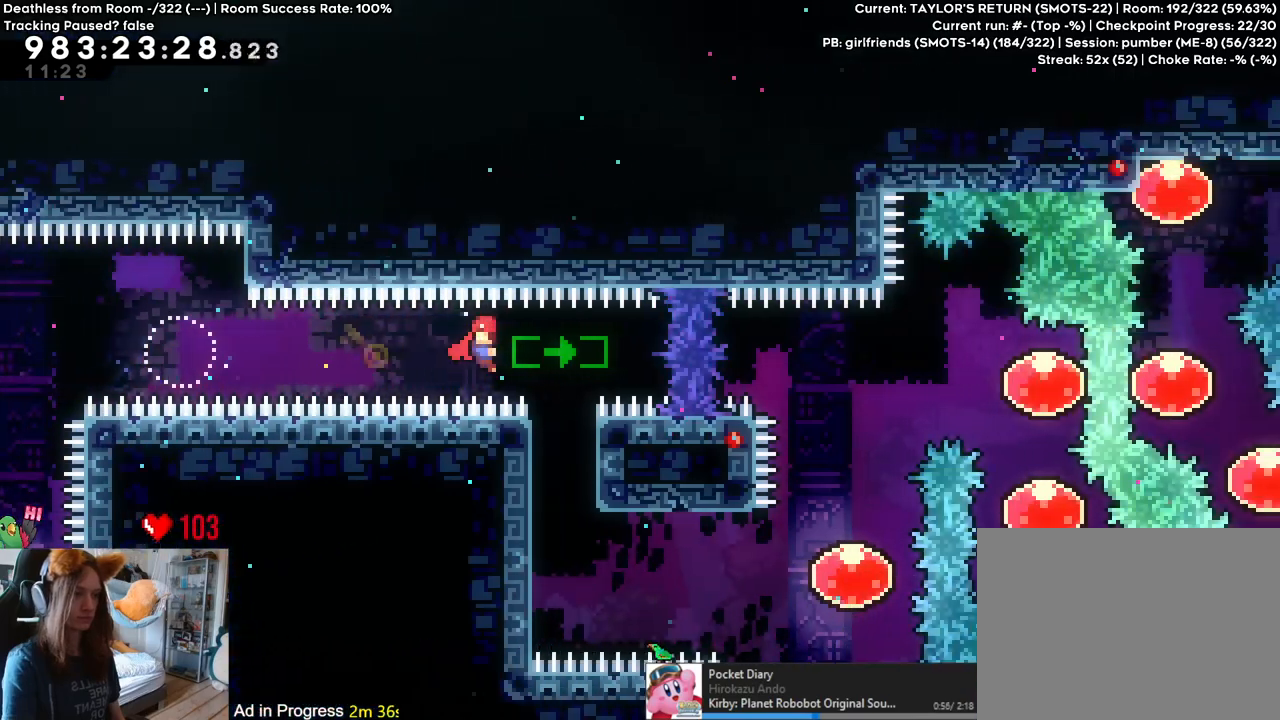
{"dt_ms": 500, "buttons": [], "left_stick": "right", "right_stick": "center", "events": [[450, "left_stick", "right"]]}
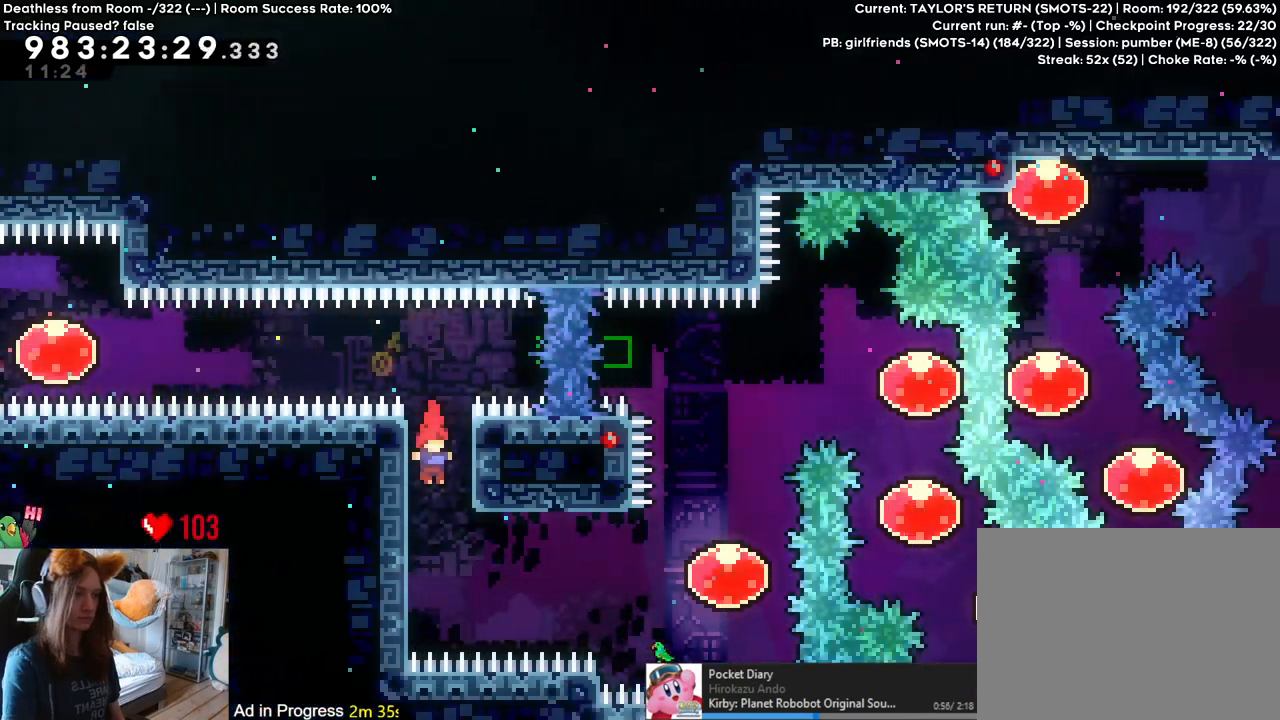
{"dt_ms": 500, "buttons": [], "left_stick": "up", "right_stick": "center", "events": [[183, "Y", "down"], [267, "Y", "up"], [483, "left_stick", "up"]]}
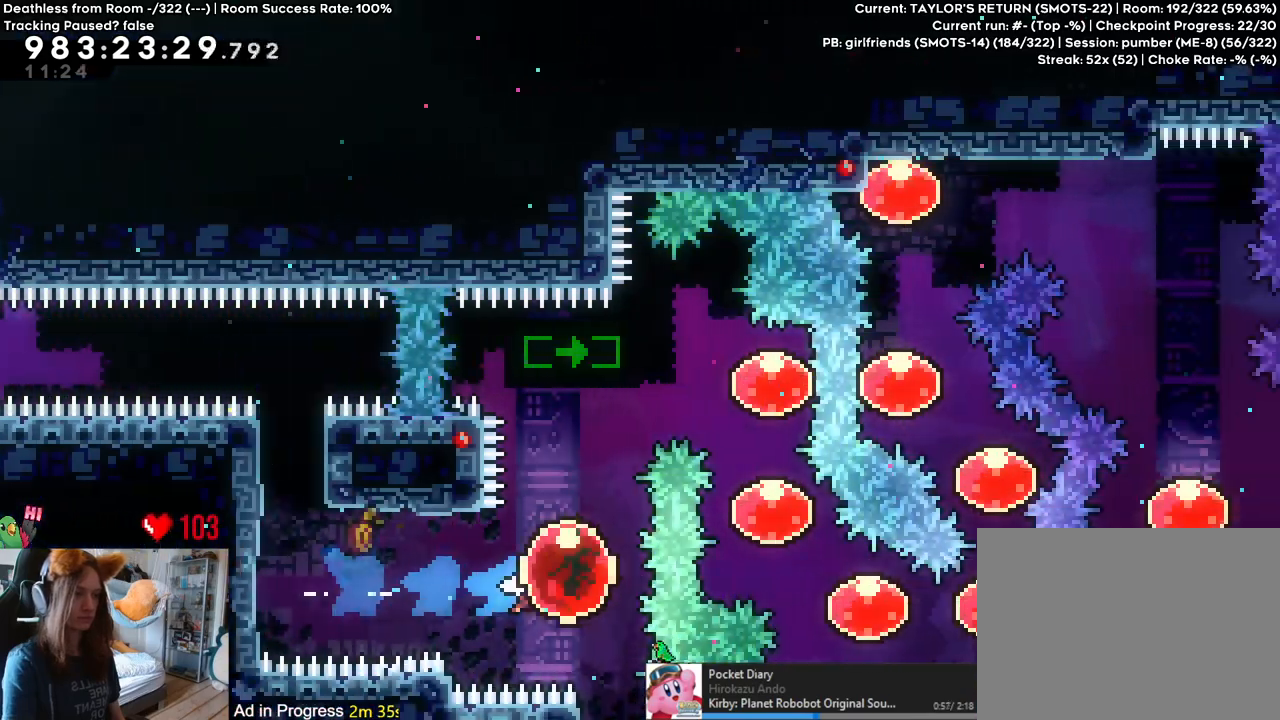
{"dt_ms": 500, "buttons": ["Y"], "left_stick": "down", "right_stick": "center", "events": [[17, "Y", "down"], [100, "Y", "up"], [183, "left_stick", "right"], [217, "L2", "down"], [233, "Y", "down"], [333, "Y", "up"], [383, "L2", "up"], [467, "left_stick", "down"], [483, "Y", "down"]]}
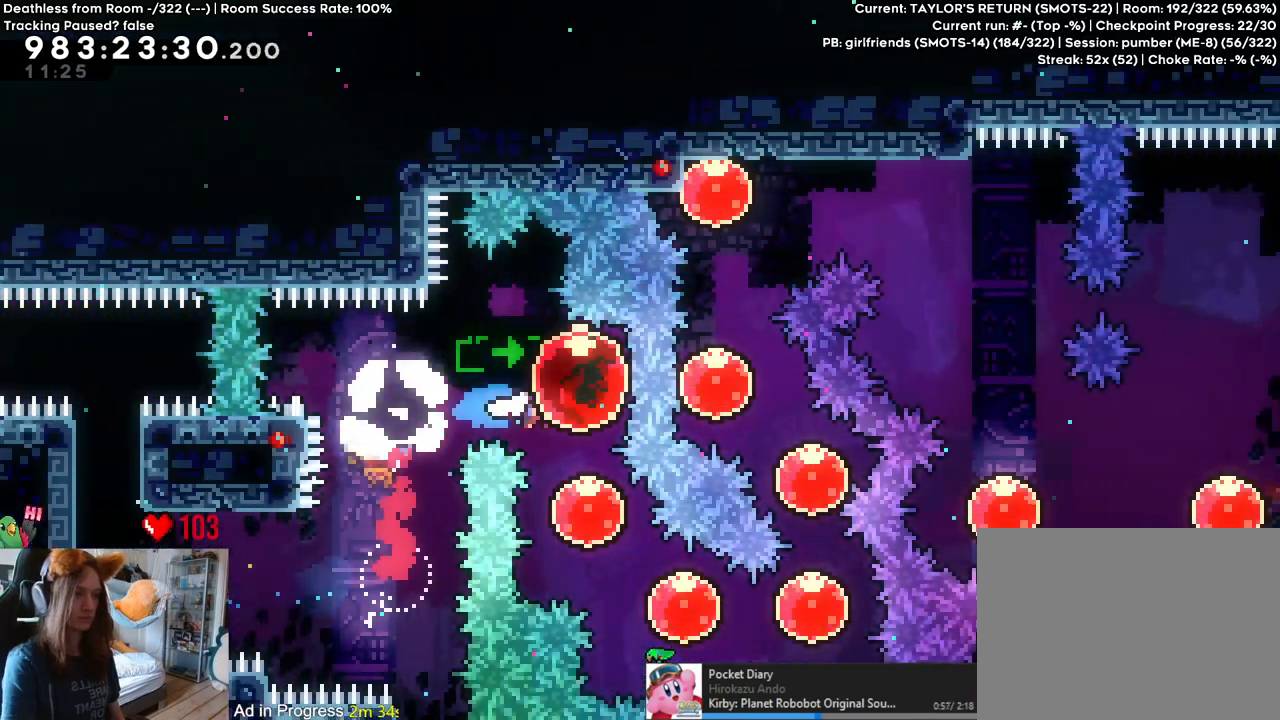
{"dt_ms": 500, "buttons": ["R2"], "left_stick": "center", "right_stick": "center", "events": [[83, "Y", "up"], [183, "left_stick", "center"], [367, "L2", "down"], [417, "L2", "up"], [433, "R2", "down"]]}
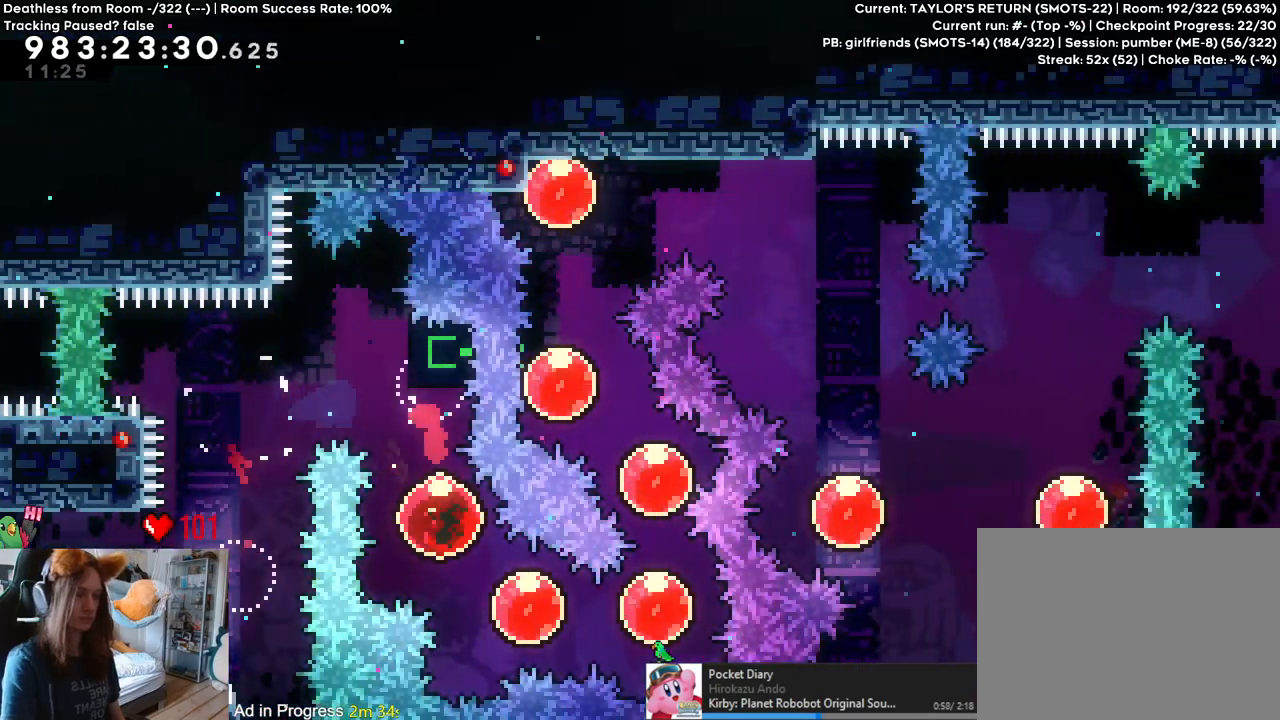
{"dt_ms": 500, "buttons": ["Y"], "left_stick": "up", "right_stick": "center"}
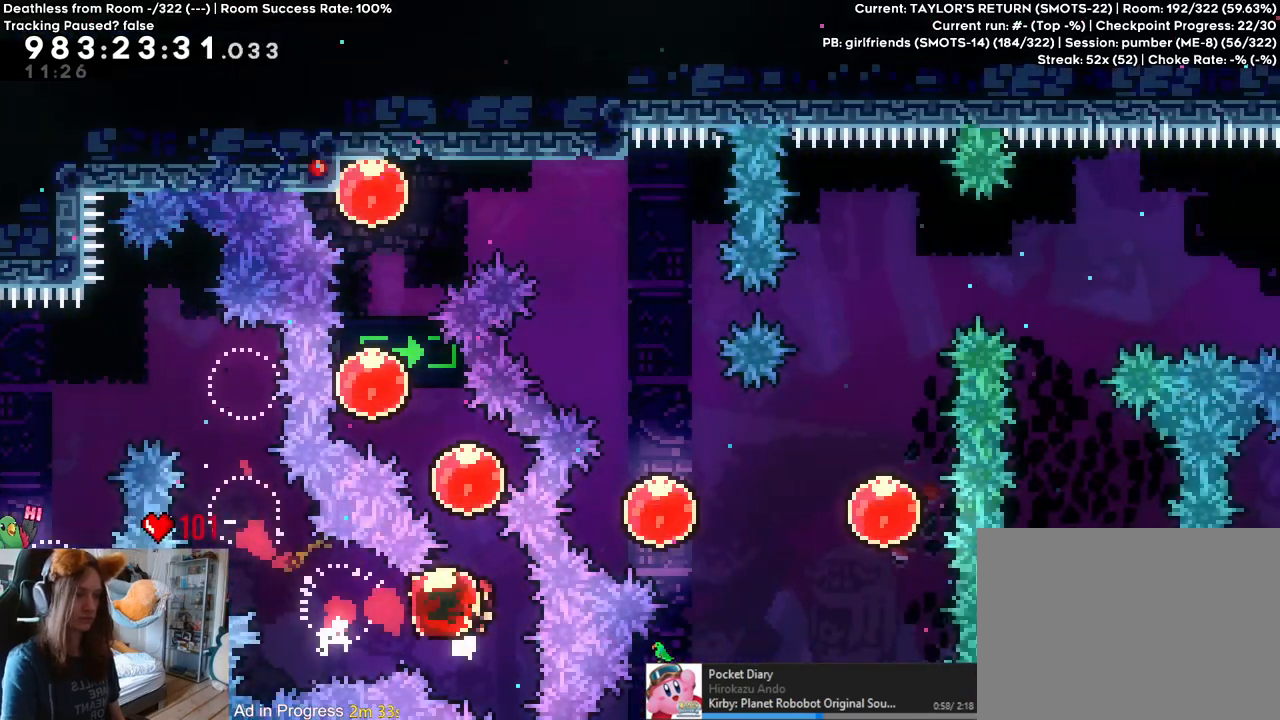
{"dt_ms": 500, "buttons": [], "left_stick": "up", "right_stick": "center", "events": [[17, "Y", "up"], [83, "left_stick", "up-left"], [133, "Y", "down"], [217, "Y", "up"], [283, "left_stick", "up"], [317, "Y", "down"], [383, "Y", "up"]]}
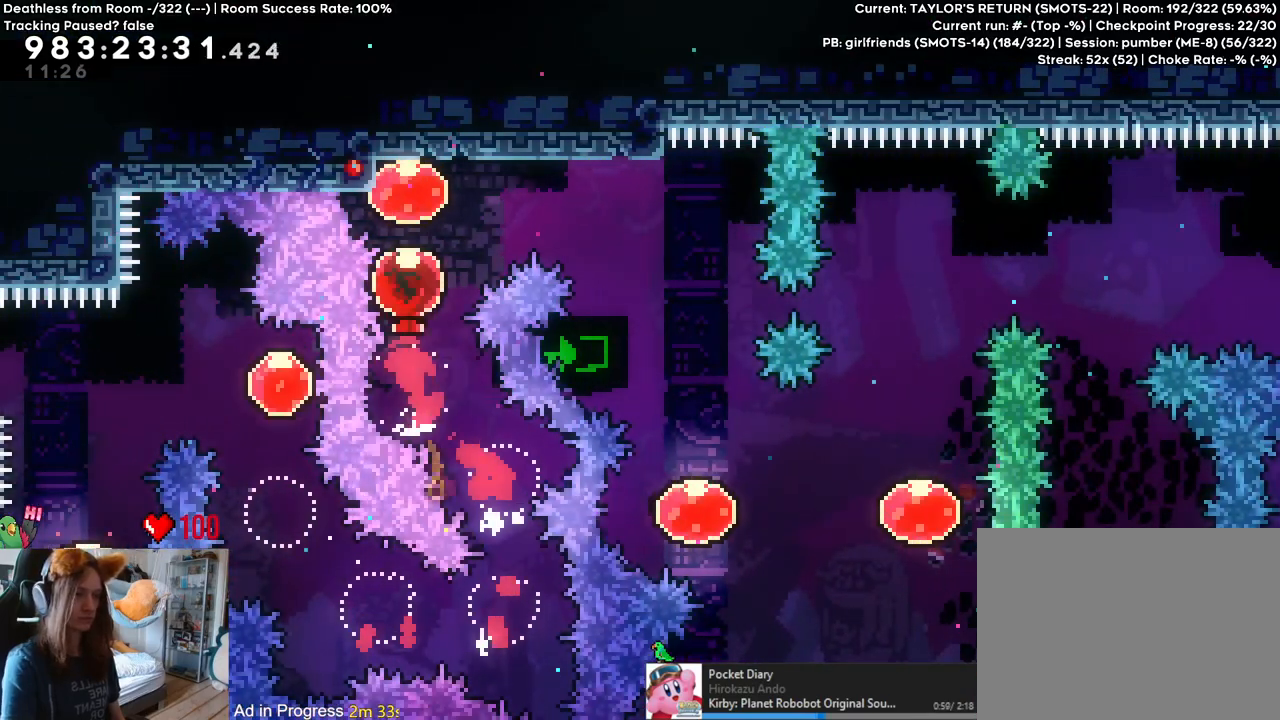
{"dt_ms": 500, "buttons": [], "left_stick": "right", "right_stick": "center", "events": [[33, "left_stick", "right"]]}
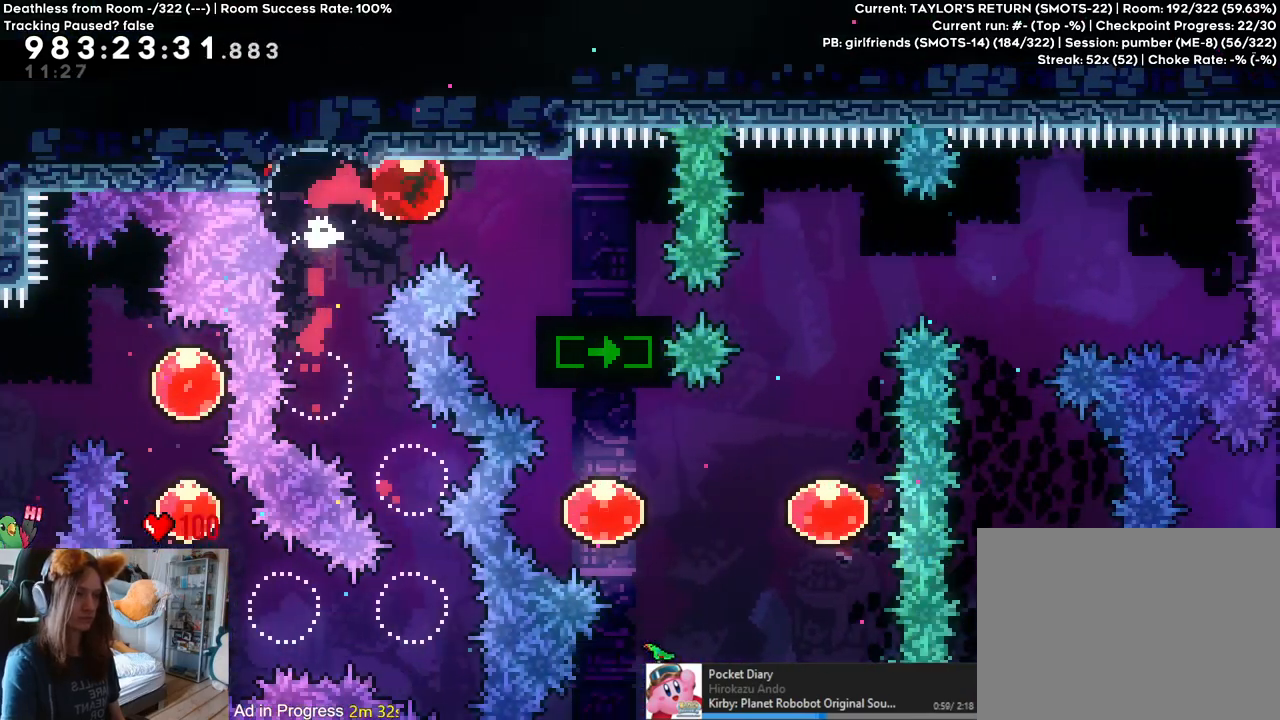
{"dt_ms": 500, "buttons": [], "left_stick": "center", "right_stick": "center", "events": [[117, "left_stick", "down"], [167, "Y", "down"], [383, "left_stick", "center"], [400, "Y", "up"]]}
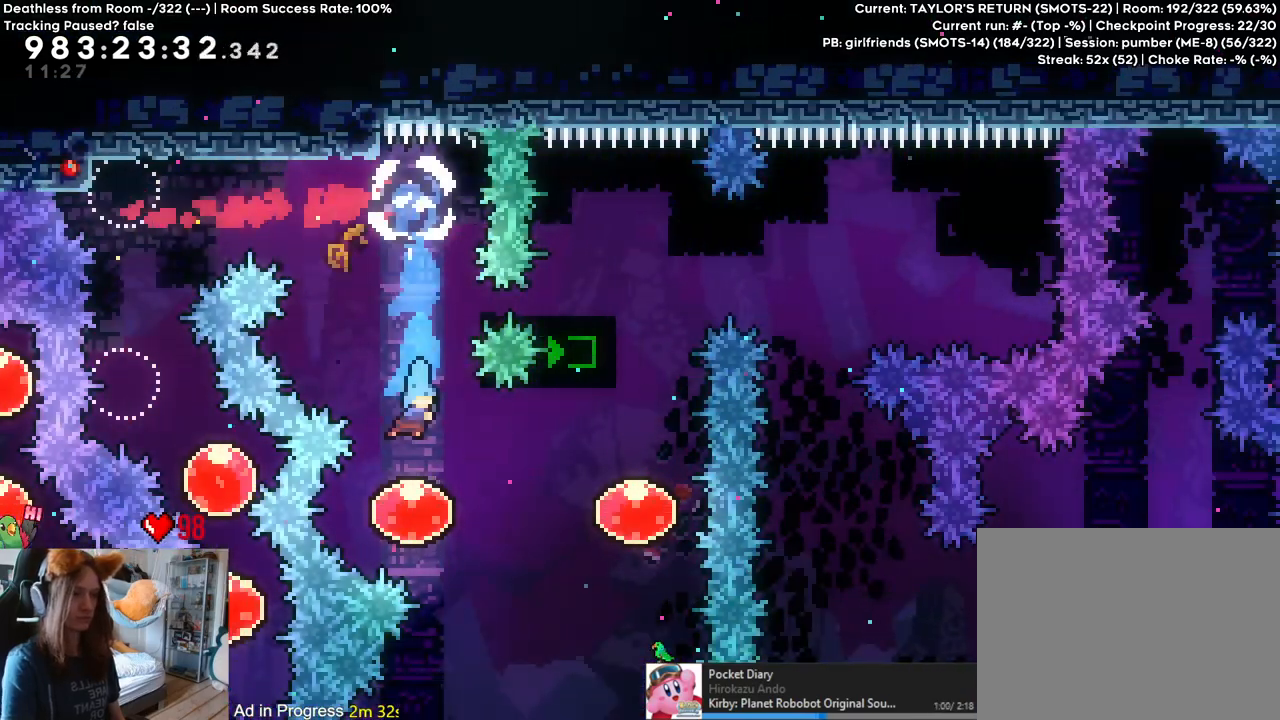
{"dt_ms": 500, "buttons": [], "left_stick": "up", "right_stick": "center", "events": [[50, "left_stick", "right"], [117, "Y", "down"], [267, "Y", "up"], [400, "left_stick", "up"]]}
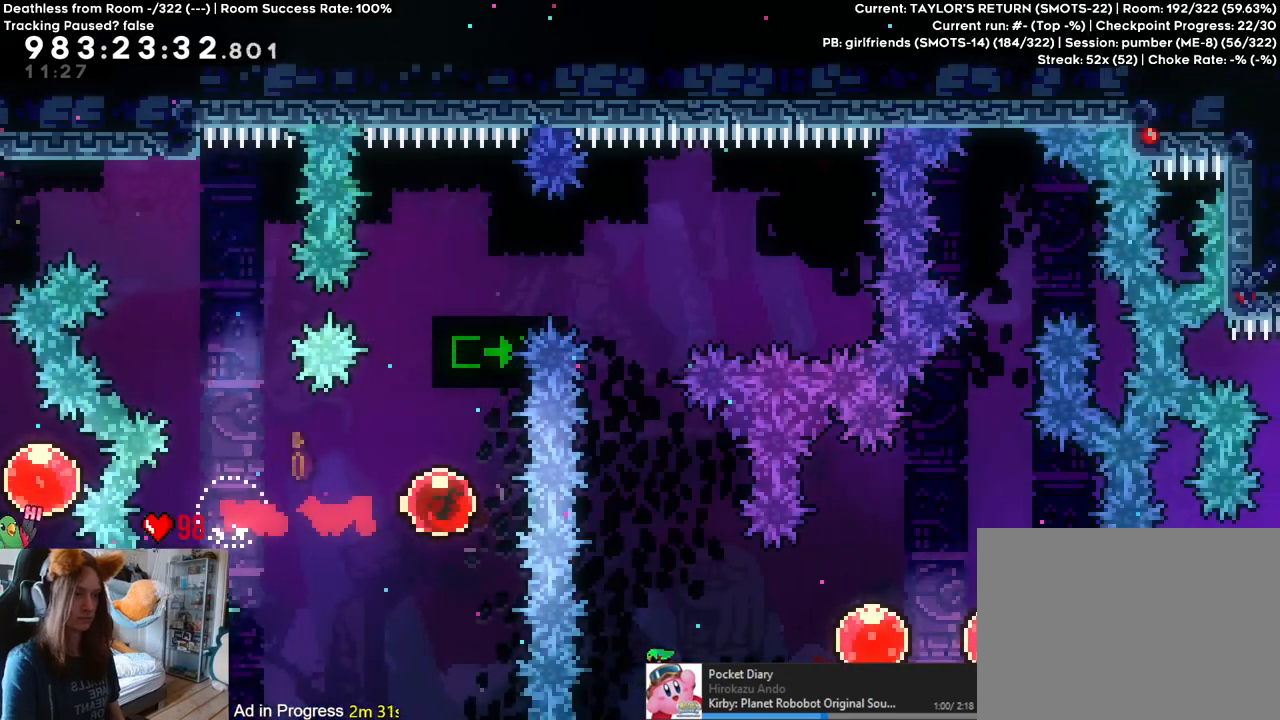
{"dt_ms": 500, "buttons": [], "left_stick": "right", "right_stick": "center", "events": [[33, "Y", "down"], [150, "DPAD_LEFT", "down"], [150, "Y", "up"], [183, "DPAD_DOWN", "down"], [250, "DPAD_DOWN", "up"], [267, "A", "down"], [267, "left_stick", "right"], [300, "A", "up"], [300, "DPAD_LEFT", "up"], [350, "Y", "down"], [483, "Y", "up"]]}
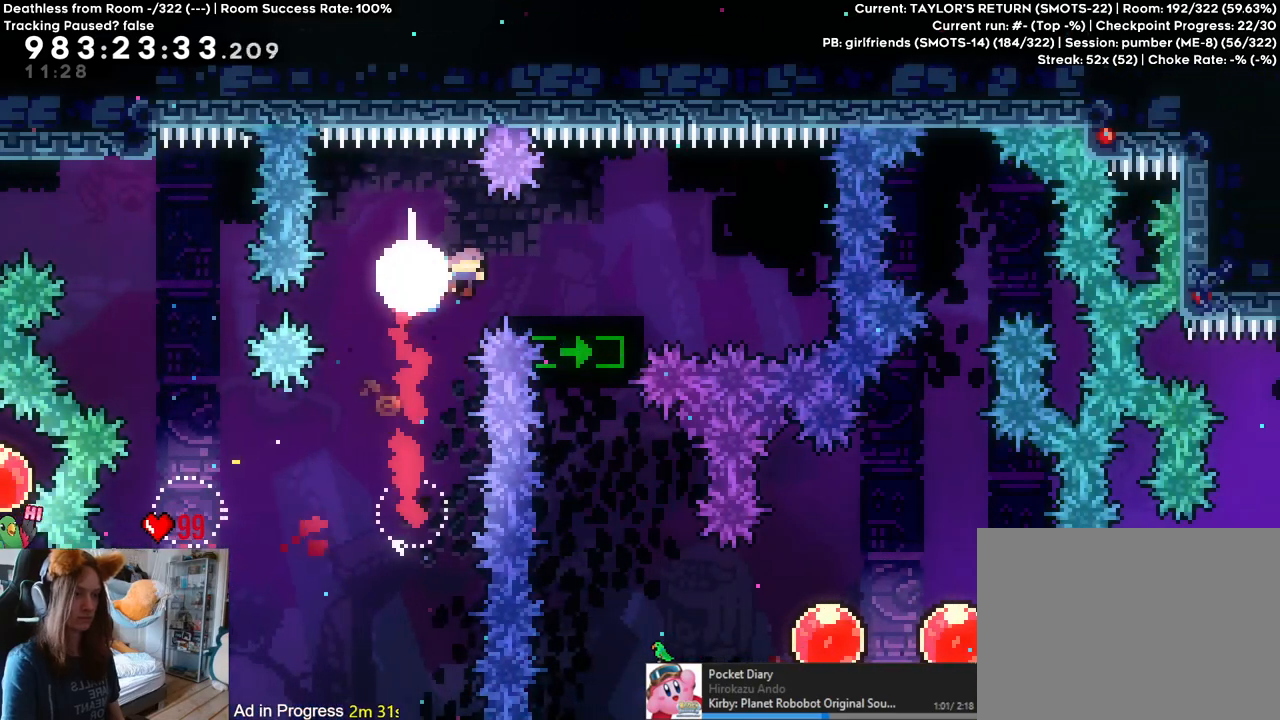
{"dt_ms": 500, "buttons": ["B"], "left_stick": "left", "right_stick": "center", "events": [[67, "left_stick", "center"], [383, "left_stick", "left"], [400, "B", "down"]]}
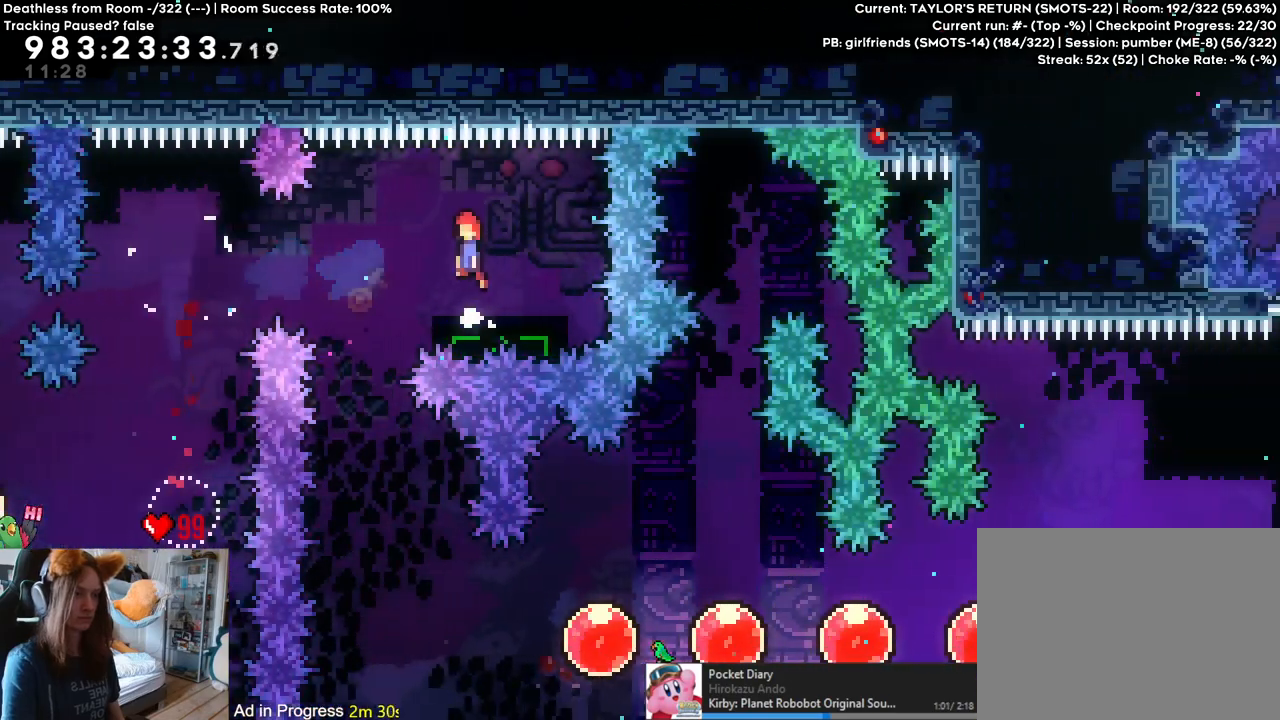
{"dt_ms": 500, "buttons": [], "left_stick": "center", "right_stick": "center", "events": [[33, "B", "up"], [167, "DPAD_RIGHT", "down"], [217, "DPAD_RIGHT", "up"], [267, "left_stick", "center"]]}
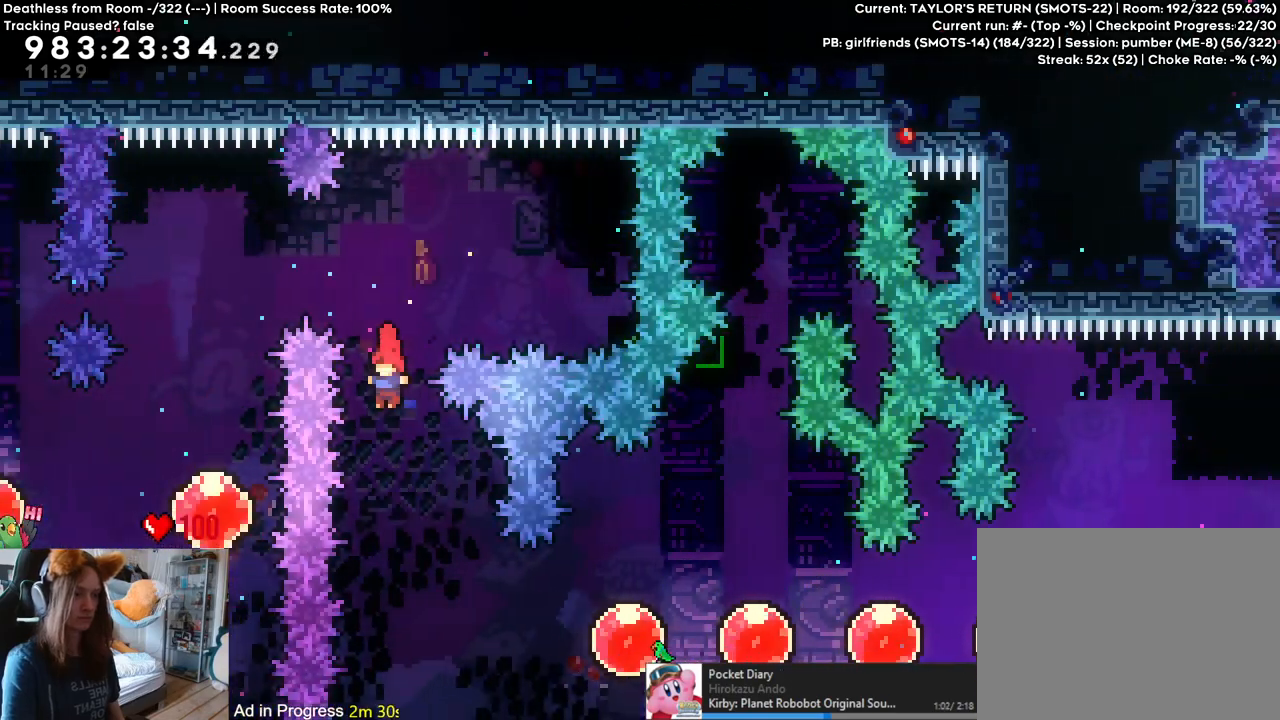
{"dt_ms": 500, "buttons": [], "left_stick": "right", "right_stick": "center", "events": [[150, "left_stick", "right"], [350, "Y", "down"], [483, "Y", "up"]]}
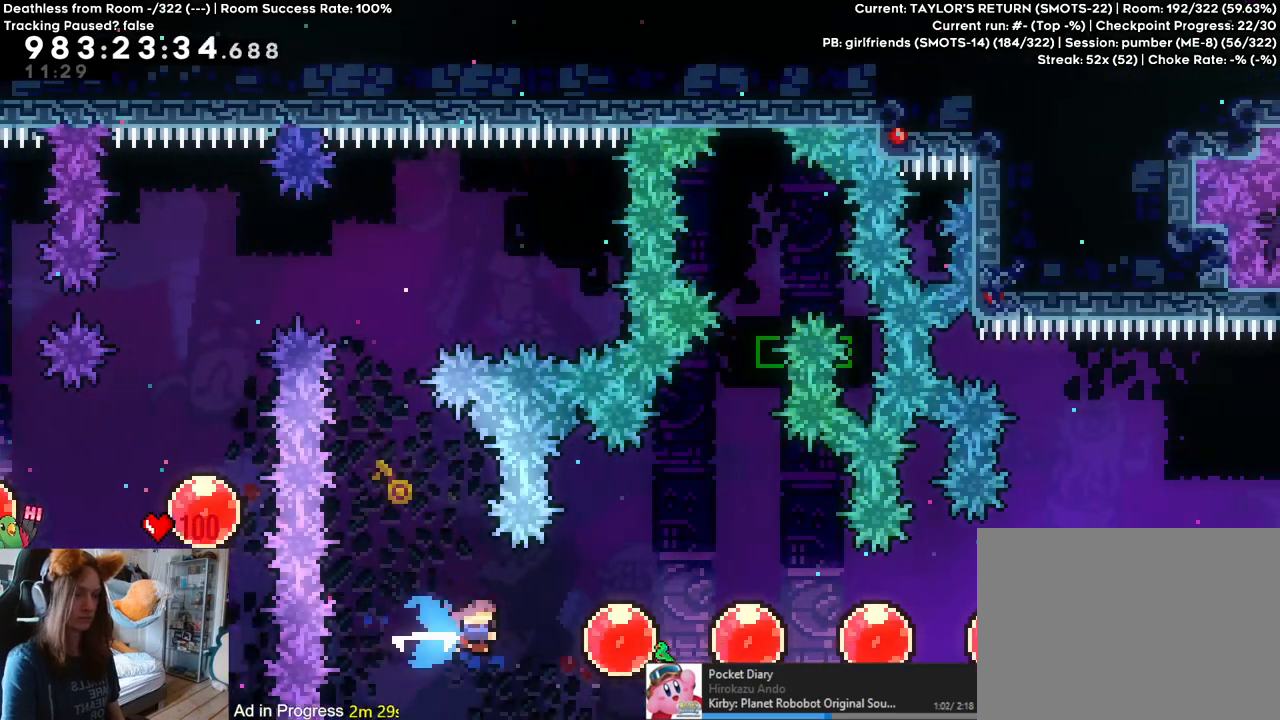
{"dt_ms": 500, "buttons": ["Y"], "left_stick": "up", "right_stick": "center", "events": [[150, "Y", "down"], [233, "Y", "up"], [333, "left_stick", "up"], [383, "Y", "down"]]}
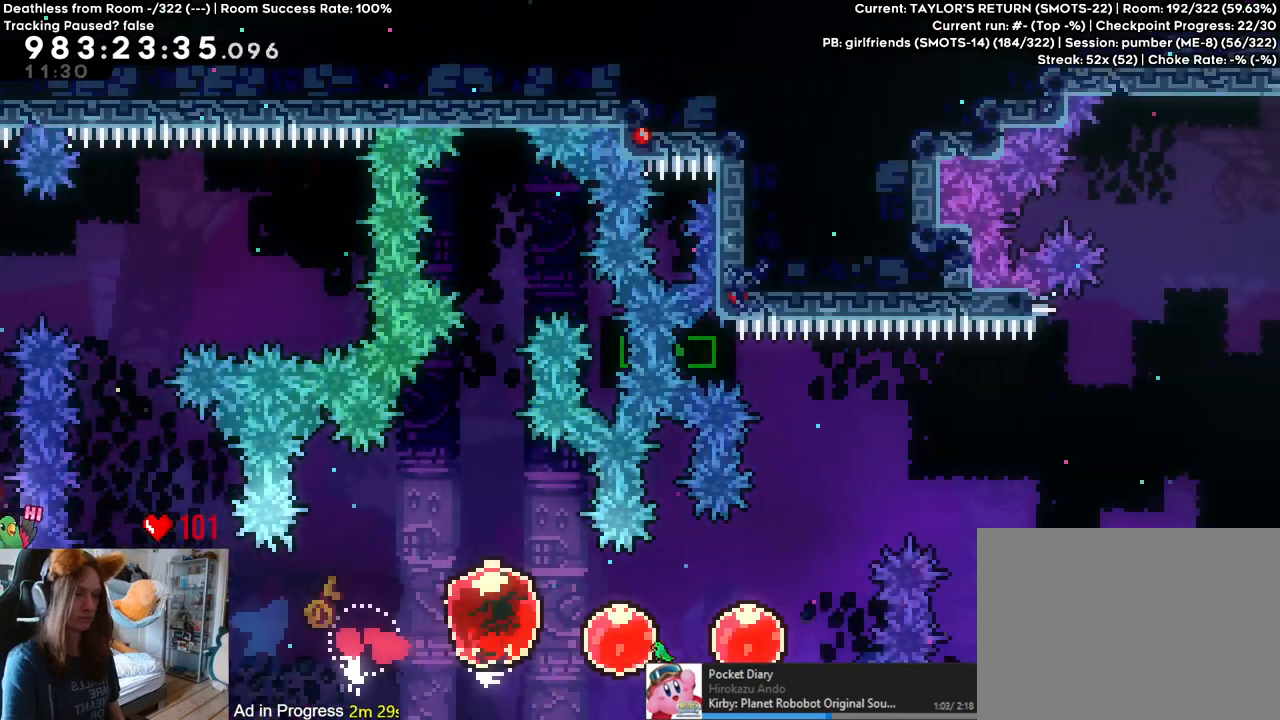
{"dt_ms": 500, "buttons": [], "left_stick": "center", "right_stick": "center", "events": [[17, "Y", "up"], [167, "left_stick", "center"]]}